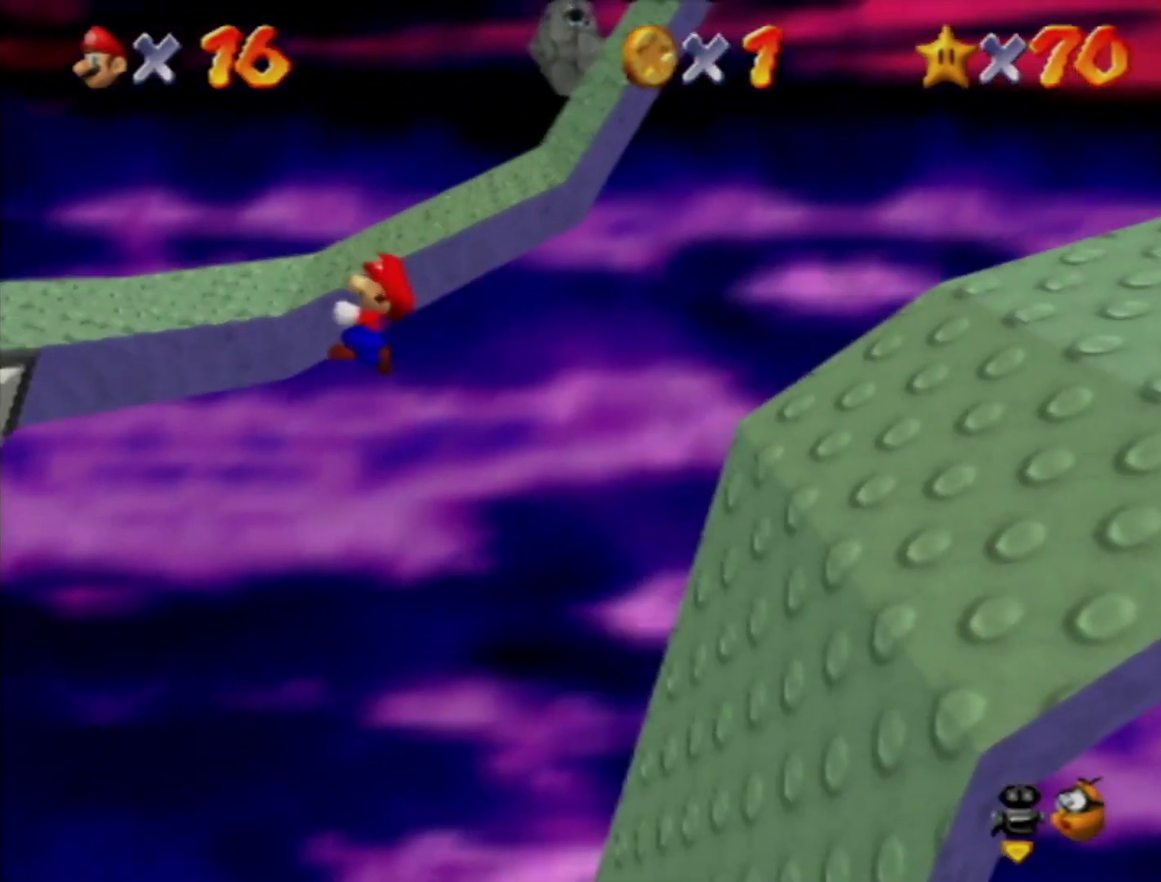
Gameplay with a controller (Nintendo layout); each line is a JSON object with the inputs held at the frame after it. "events" lists button and stick changes between this image and that frame as [ms after this image, input, new state], when the widget could be followed in between. Not read: L3 R3.
{"buttons": [], "left_stick": "left", "events": [[50, "C_RIGHT", "up"]]}
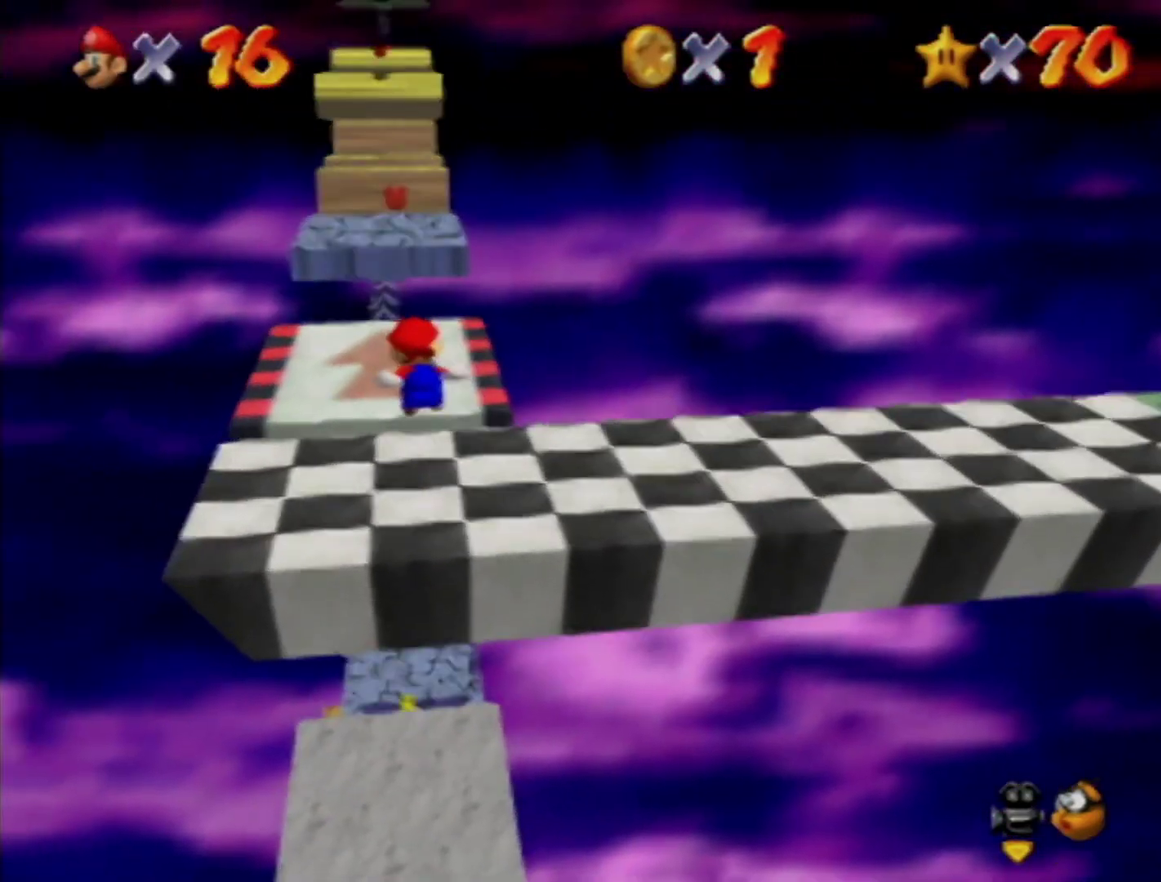
{"buttons": [], "left_stick": "up", "events": [[50, "left_stick", "up-left"], [333, "left_stick", "up"]]}
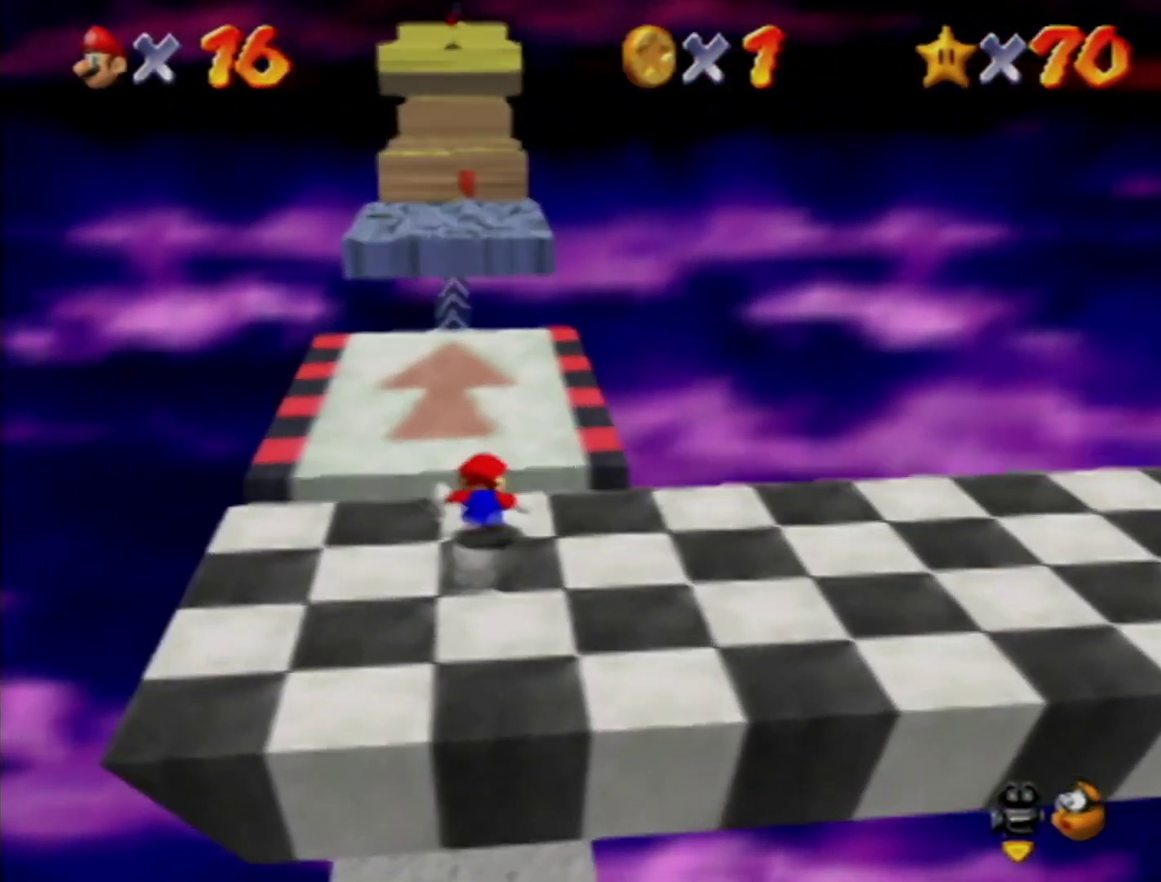
{"buttons": [], "left_stick": "up", "events": [[117, "left_stick", "up-left"], [200, "left_stick", "up"]]}
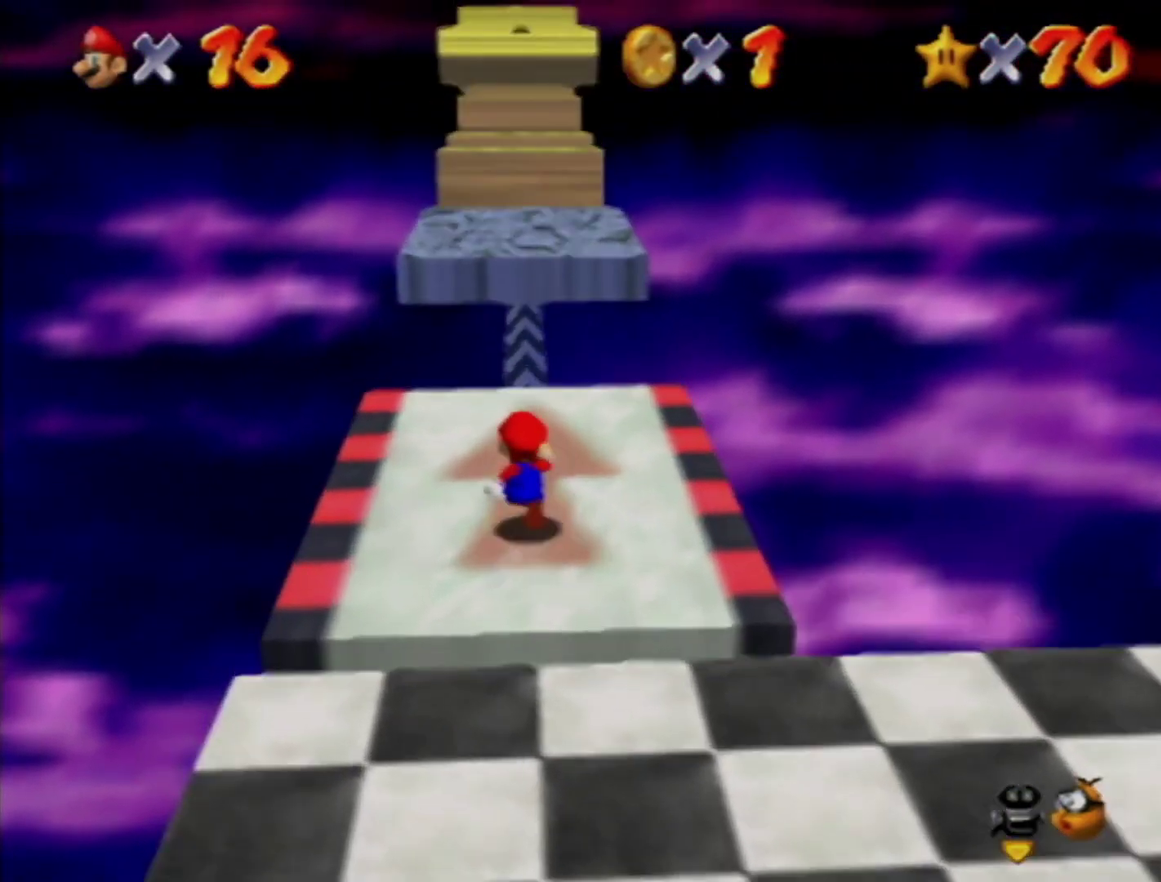
{"buttons": [], "left_stick": "up", "events": [[83, "Z", "down"], [117, "A", "down"], [333, "A", "up"], [333, "Z", "up"]]}
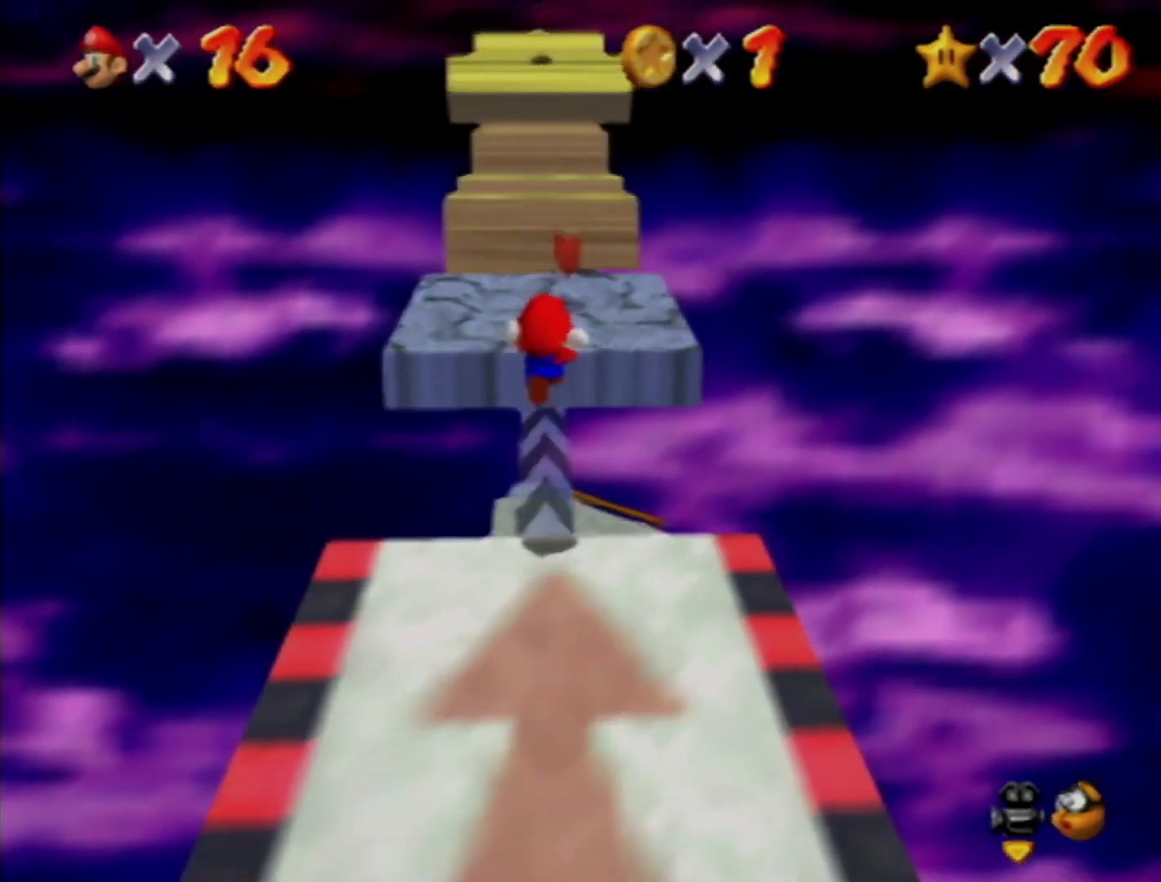
{"buttons": [], "left_stick": "up-left", "events": [[117, "C_LEFT", "down"], [217, "C_LEFT", "up"], [433, "left_stick", "up-left"]]}
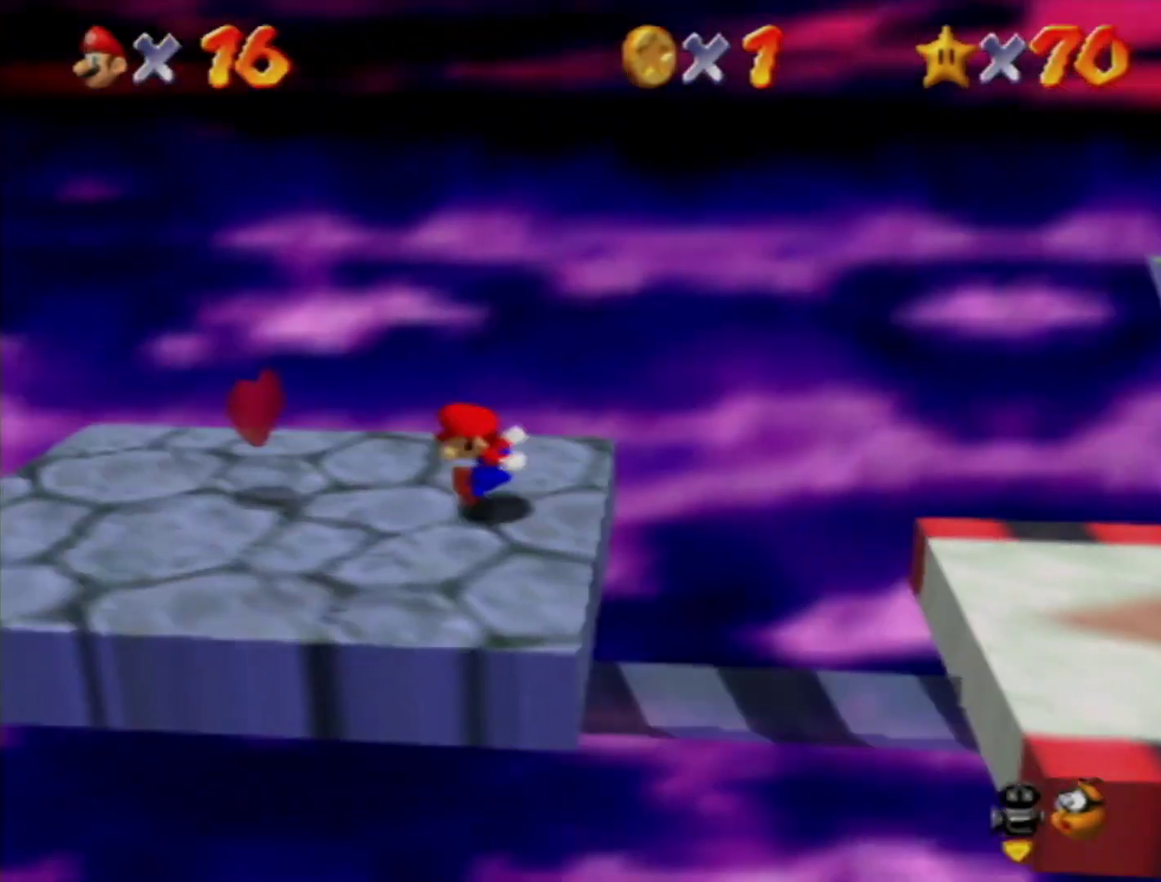
{"buttons": ["A"], "left_stick": "left", "events": [[50, "left_stick", "left"], [417, "A", "down"]]}
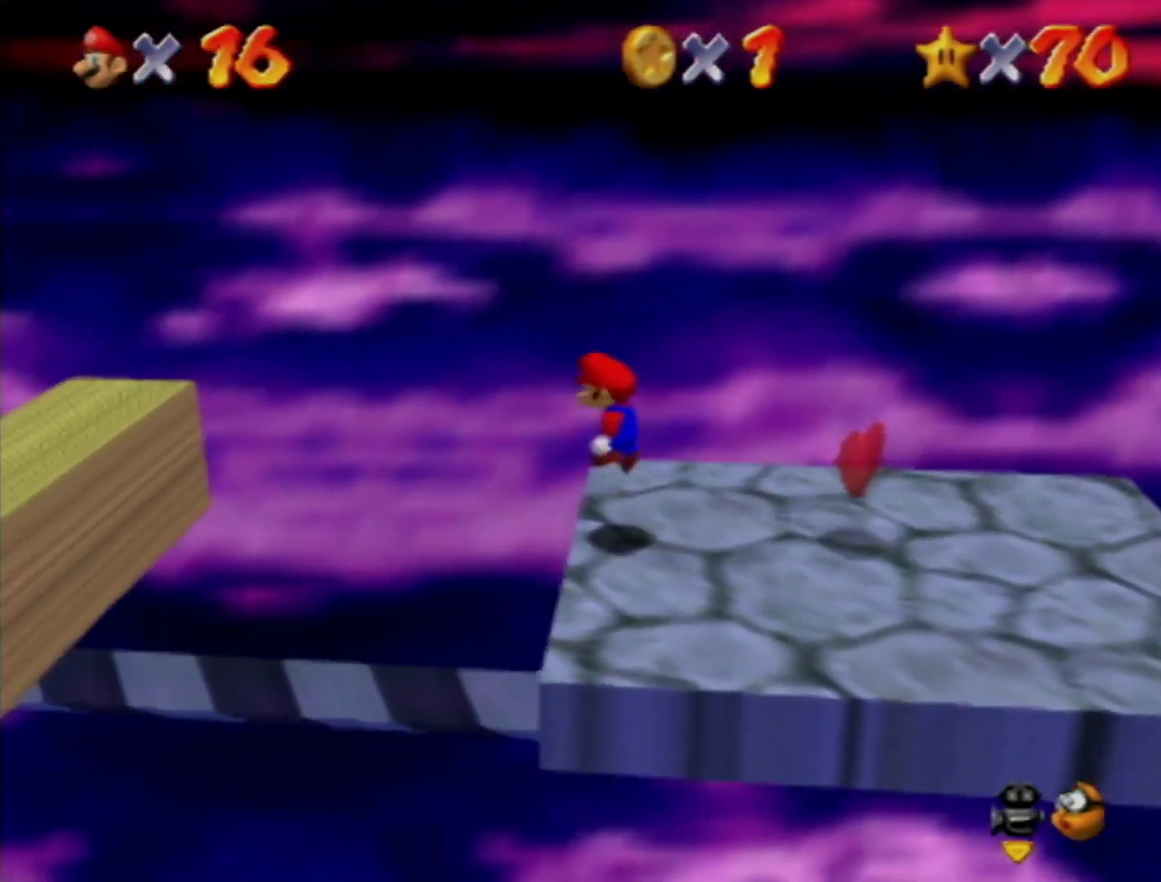
{"buttons": [], "left_stick": "left", "events": [[167, "A", "up"]]}
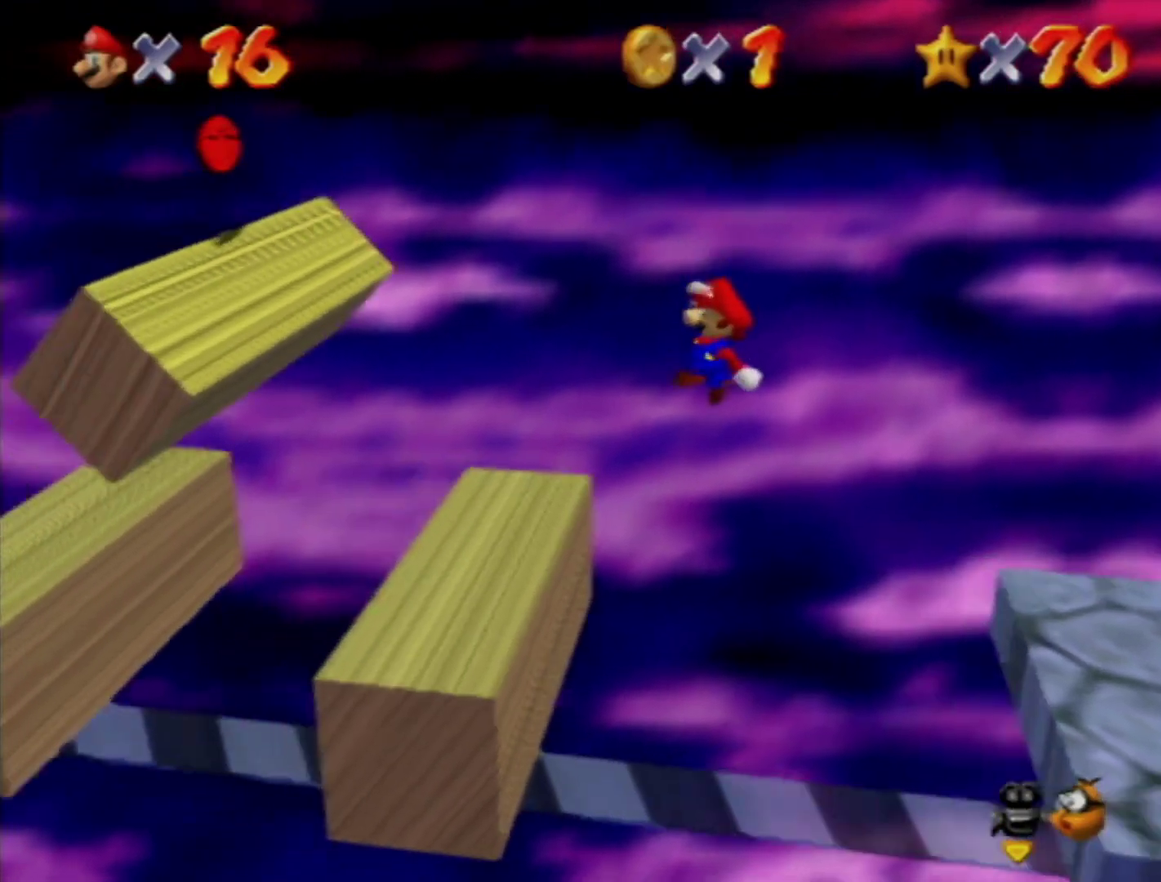
{"buttons": ["A"], "left_stick": "center", "events": [[167, "left_stick", "center"], [300, "A", "down"]]}
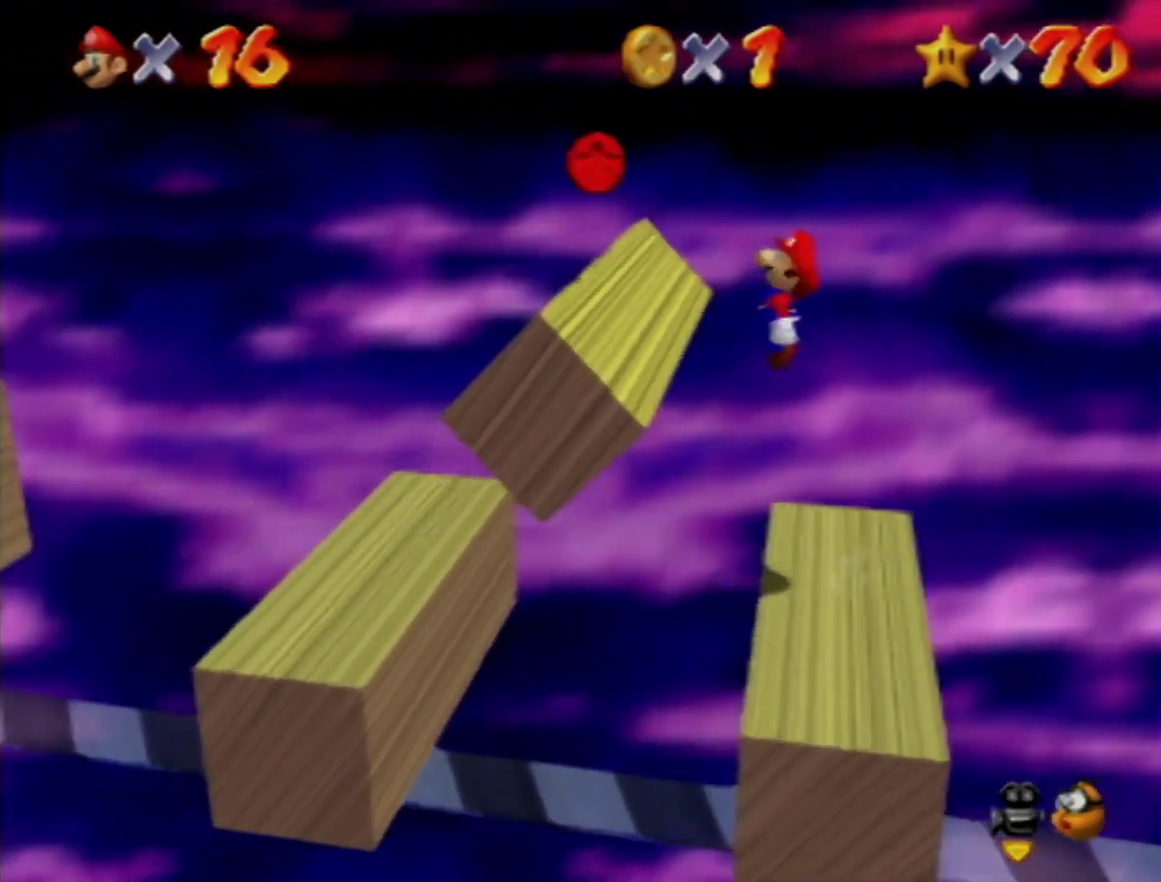
{"buttons": [], "left_stick": "center", "events": [[150, "left_stick", "left"], [183, "B", "down"], [283, "A", "up"], [283, "B", "up"], [433, "left_stick", "center"]]}
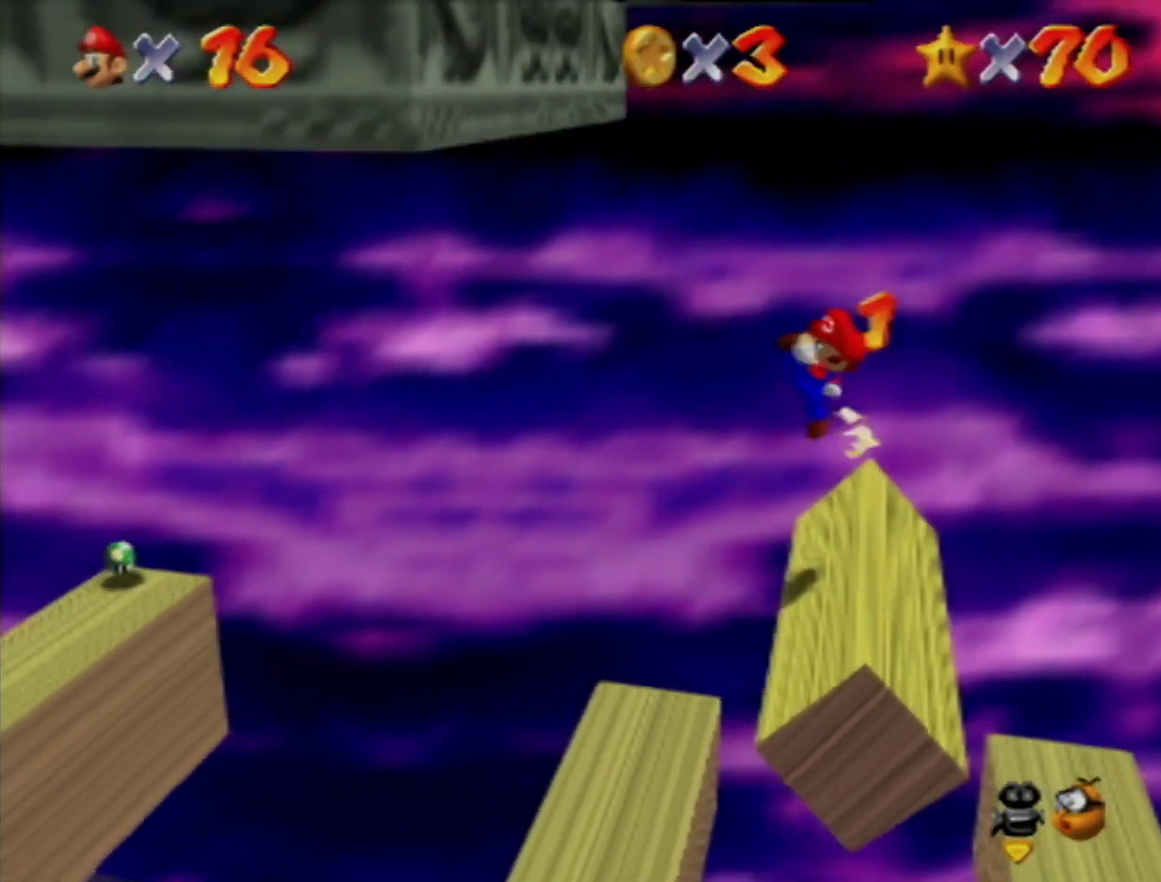
{"buttons": ["A"], "left_stick": "up-right"}
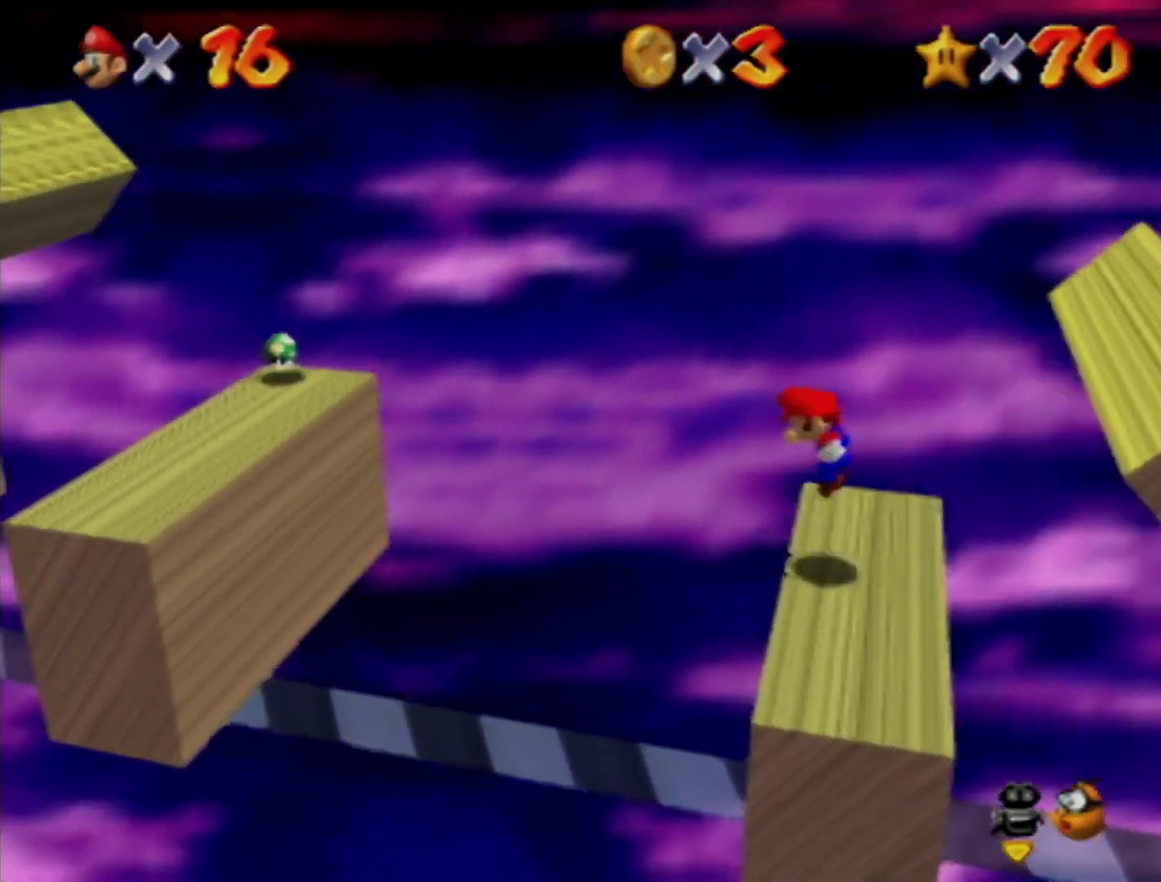
{"buttons": ["A", "B"], "left_stick": "center"}
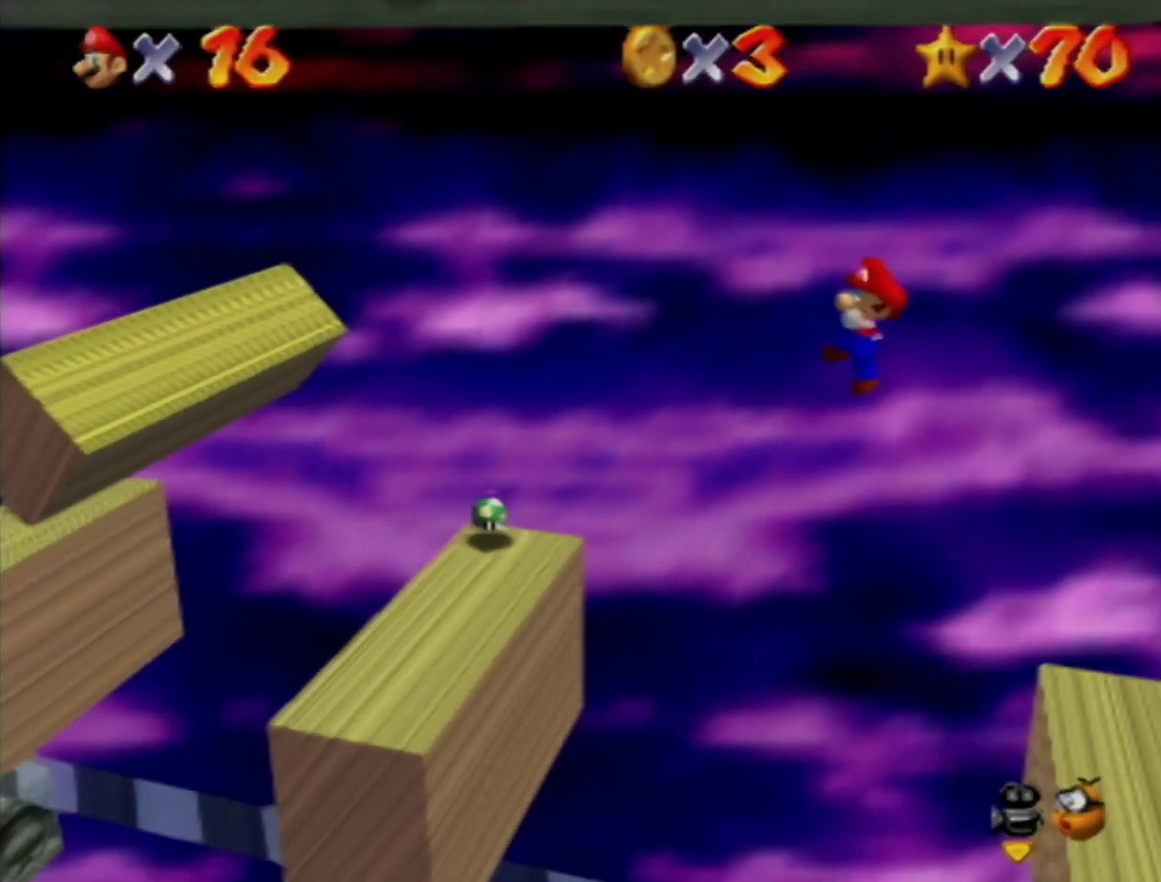
{"buttons": [], "left_stick": "center", "events": [[117, "B", "up"], [133, "A", "up"], [133, "left_stick", "left"], [300, "left_stick", "center"]]}
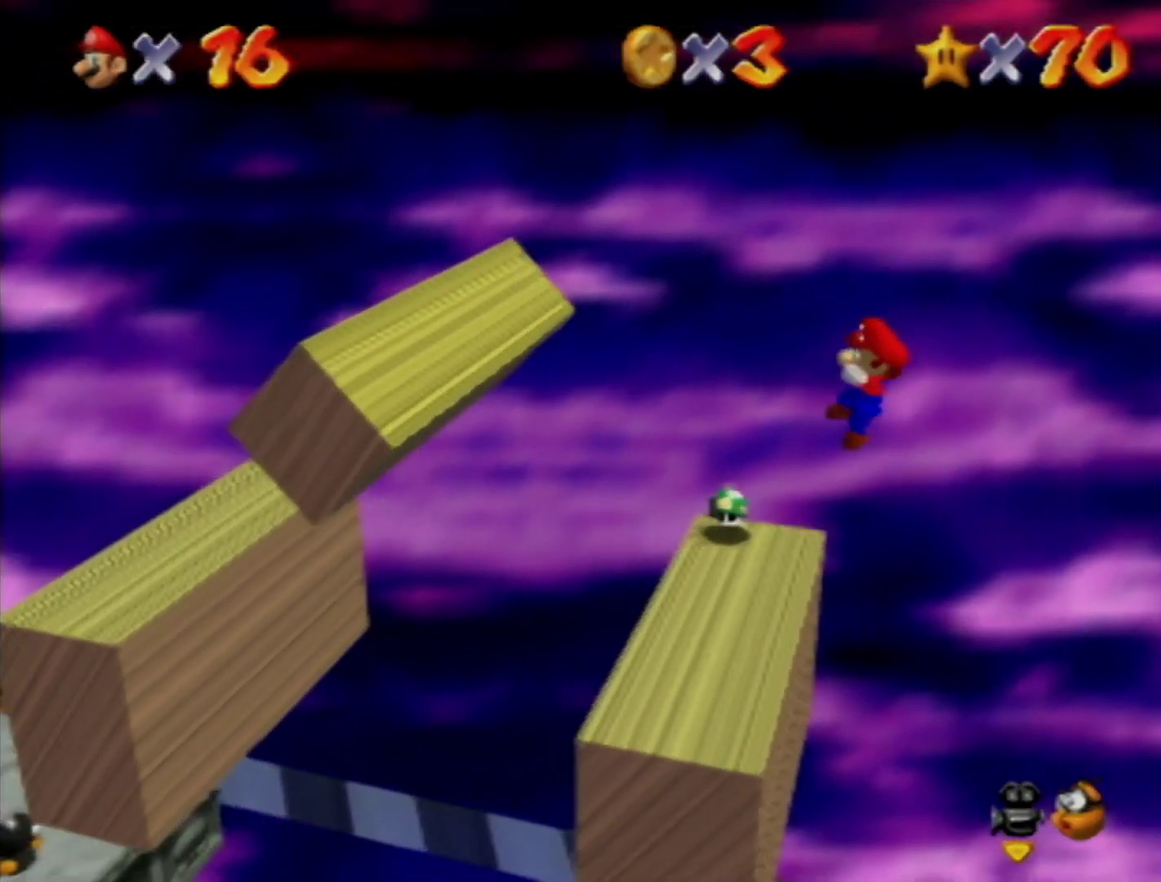
{"buttons": ["A"], "left_stick": "left", "events": [[33, "left_stick", "left"], [183, "A", "down"], [200, "left_stick", "center"], [300, "left_stick", "left"]]}
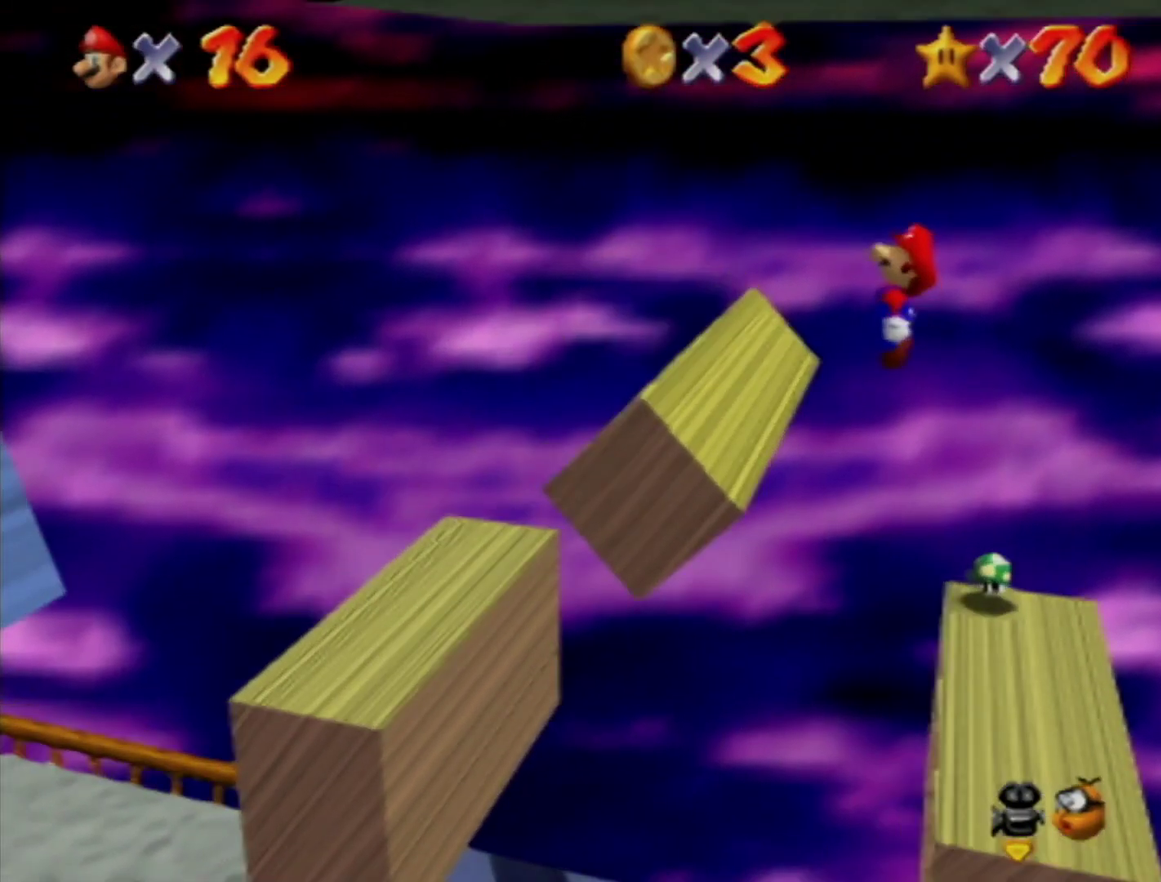
{"buttons": [], "left_stick": "left", "events": [[50, "A", "up"], [83, "left_stick", "center"], [267, "left_stick", "left"]]}
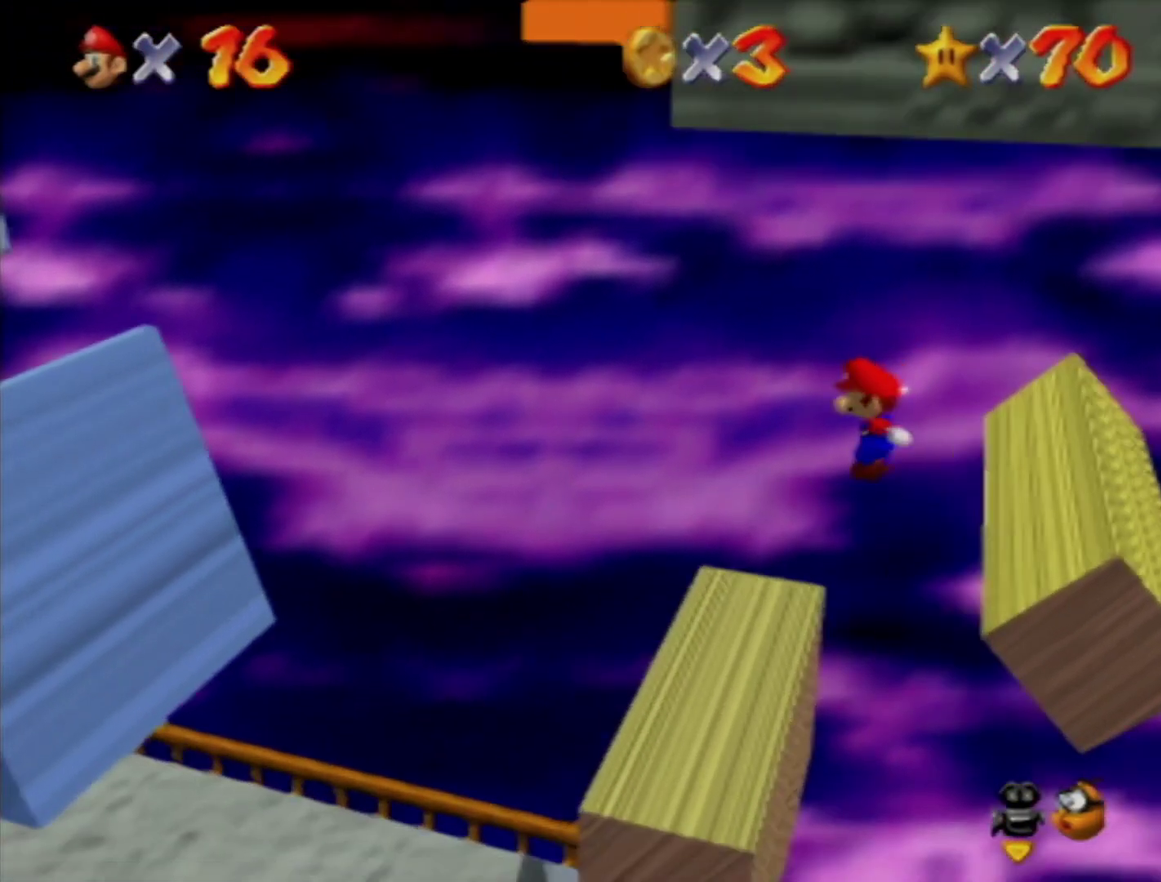
{"buttons": ["A", "B"], "left_stick": "left", "events": [[233, "A", "down"], [233, "B", "down"]]}
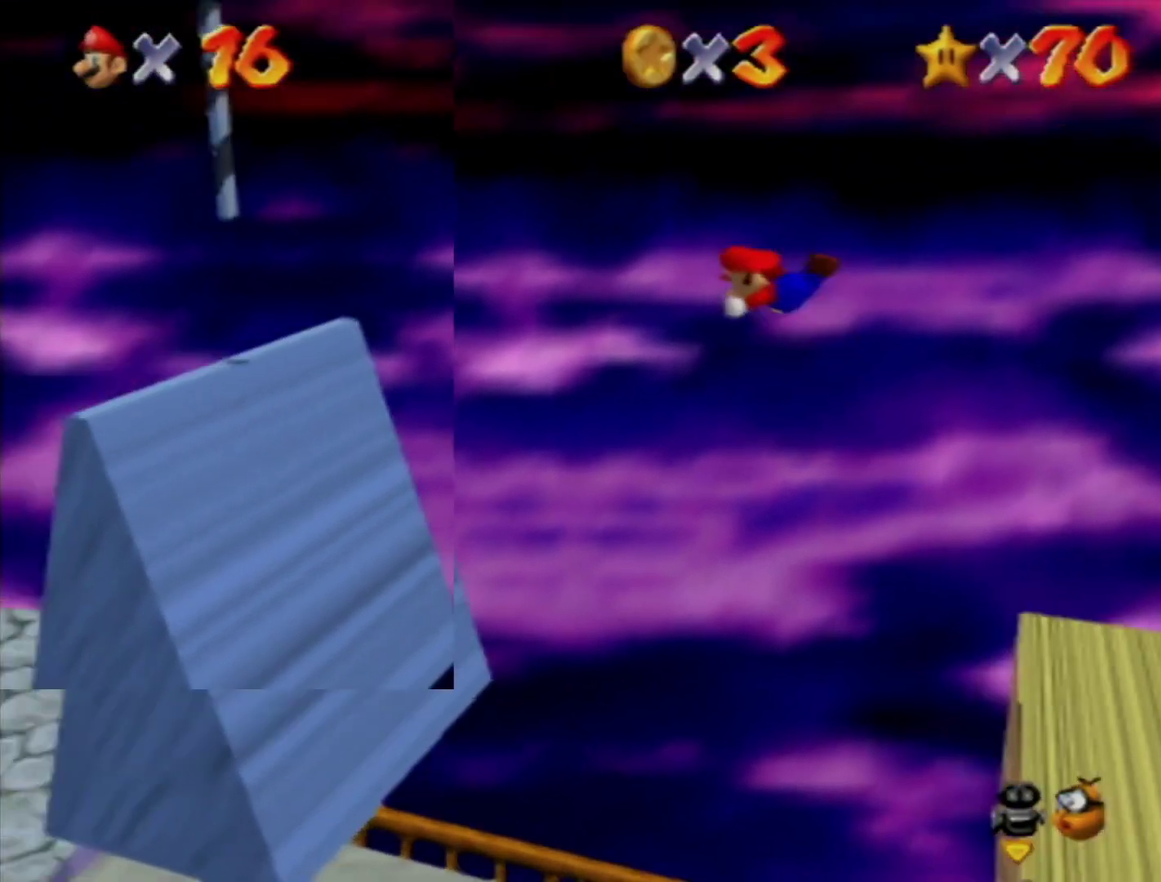
{"buttons": [], "left_stick": "left", "events": [[200, "A", "up"], [200, "B", "up"]]}
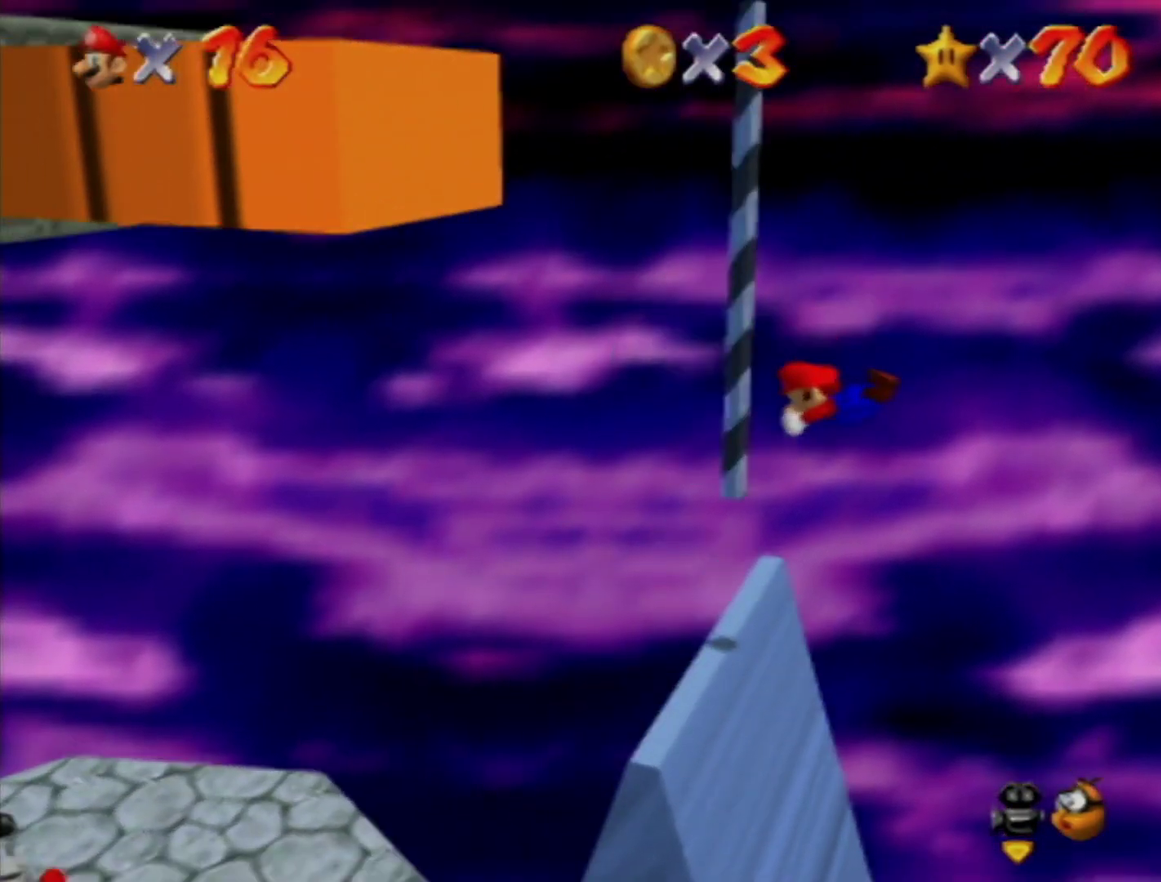
{"buttons": [], "left_stick": "up", "events": [[17, "C_LEFT", "down"], [83, "left_stick", "up-left"], [150, "C_LEFT", "up"], [200, "left_stick", "up"]]}
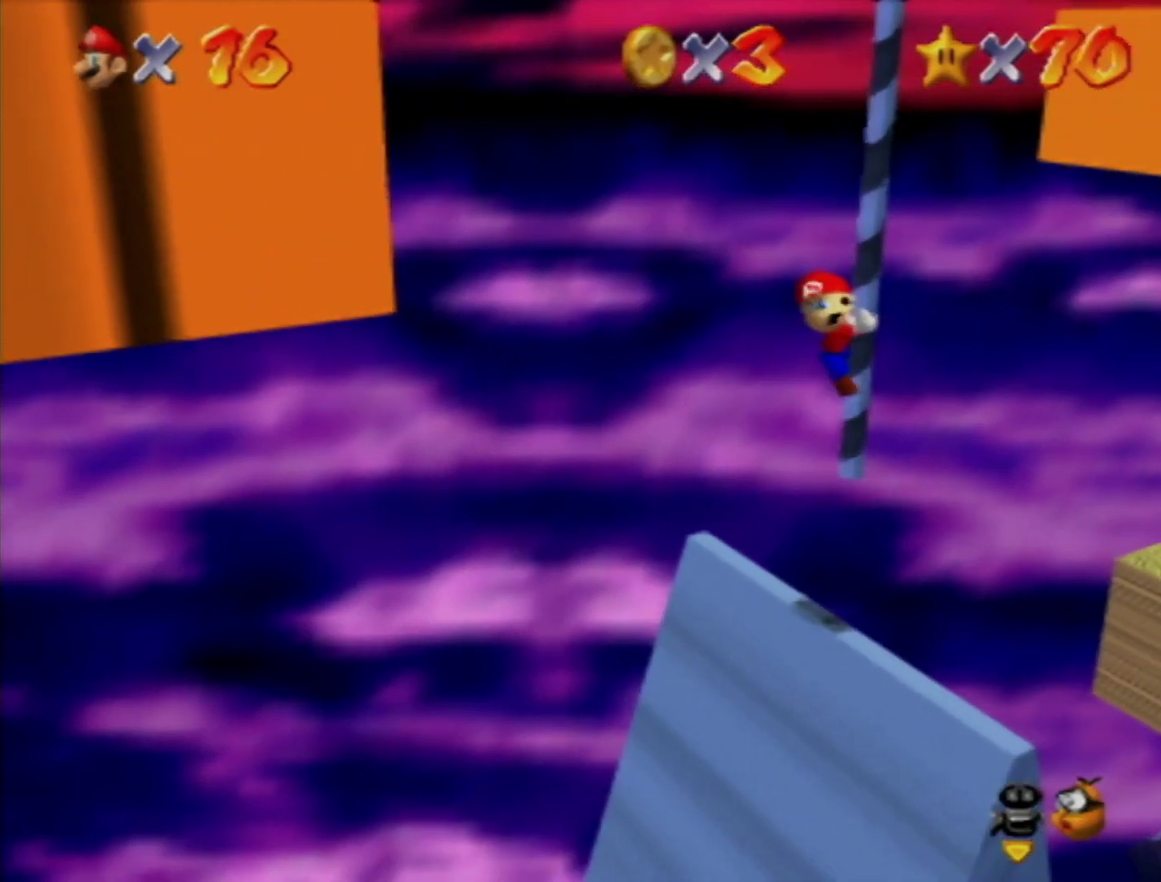
{"buttons": [], "left_stick": "up", "events": []}
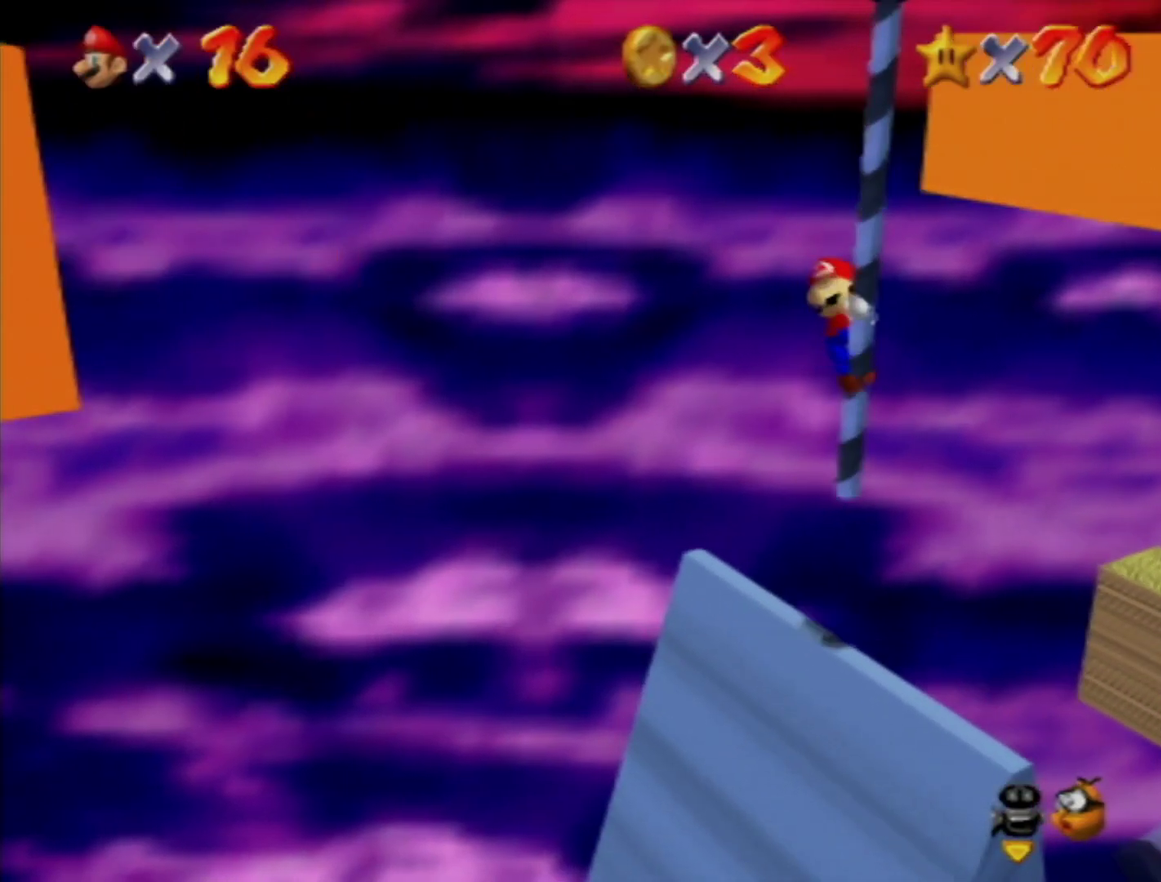
{"buttons": ["C_LEFT"], "left_stick": "up", "events": [[367, "C_LEFT", "down"]]}
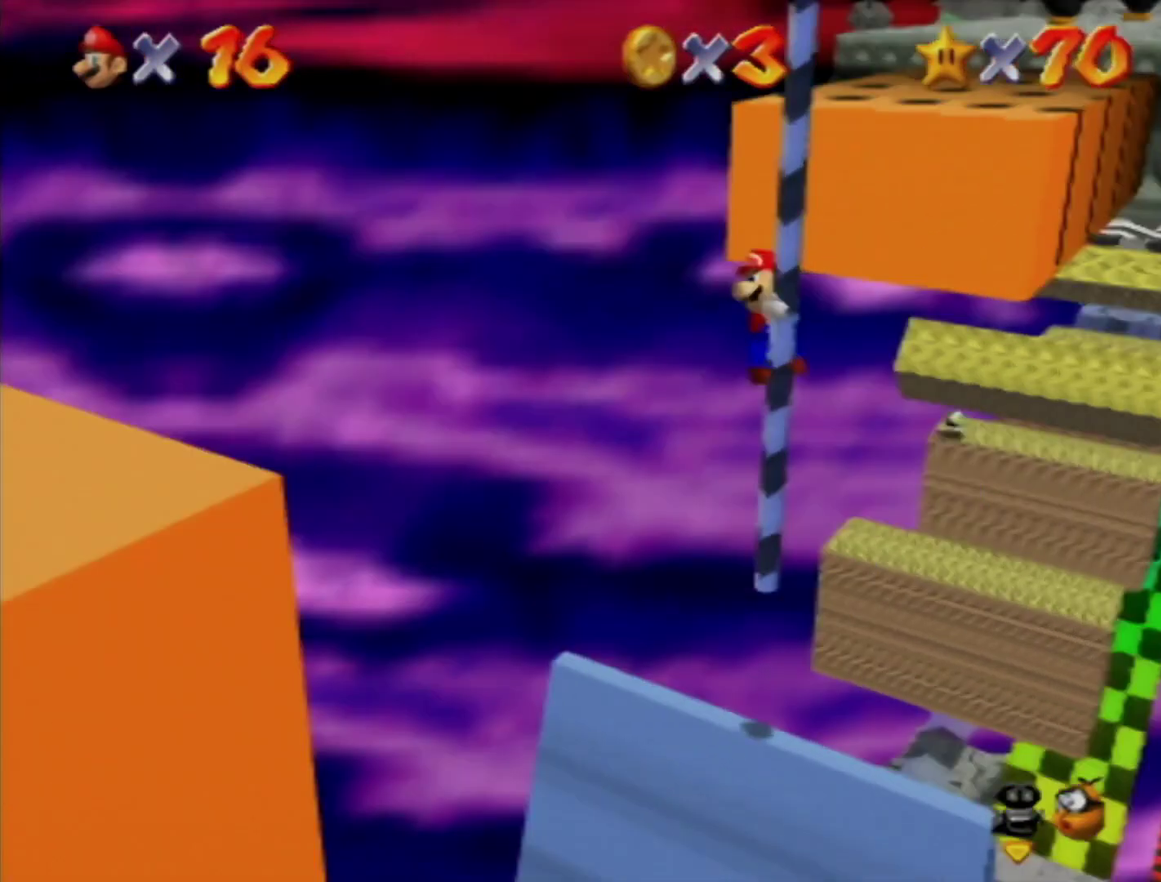
{"buttons": [], "left_stick": "up", "events": [[83, "C_LEFT", "up"]]}
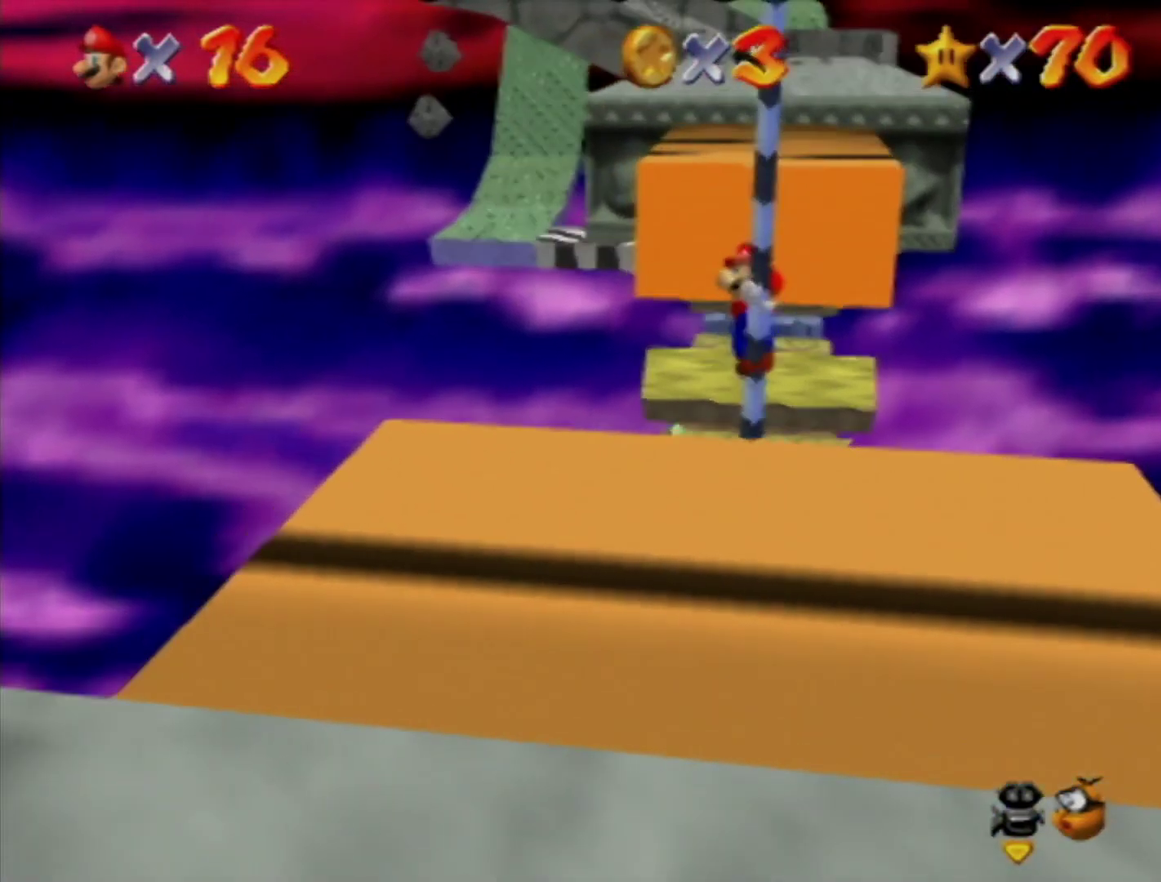
{"buttons": [], "left_stick": "up", "events": [[117, "A", "down"], [267, "B", "down"], [367, "A", "up"], [367, "B", "up"]]}
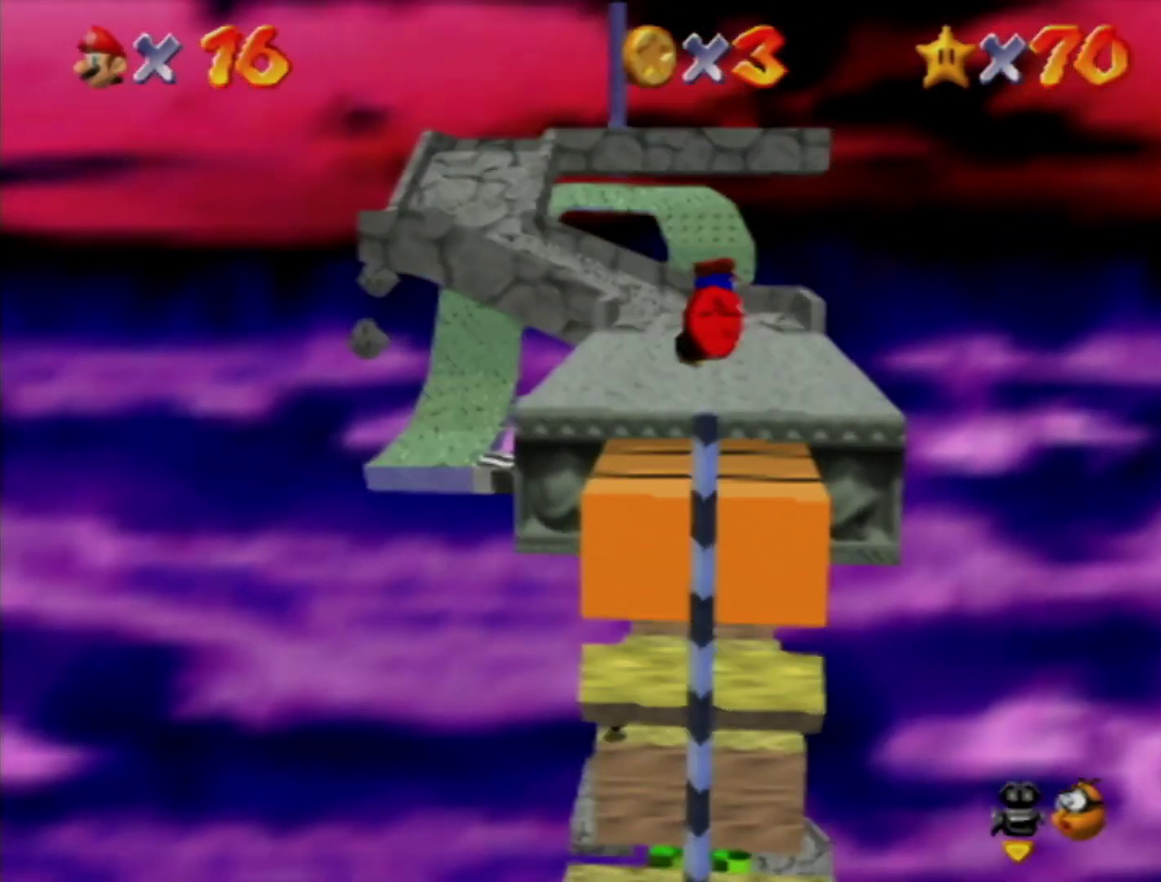
{"buttons": [], "left_stick": "up", "events": []}
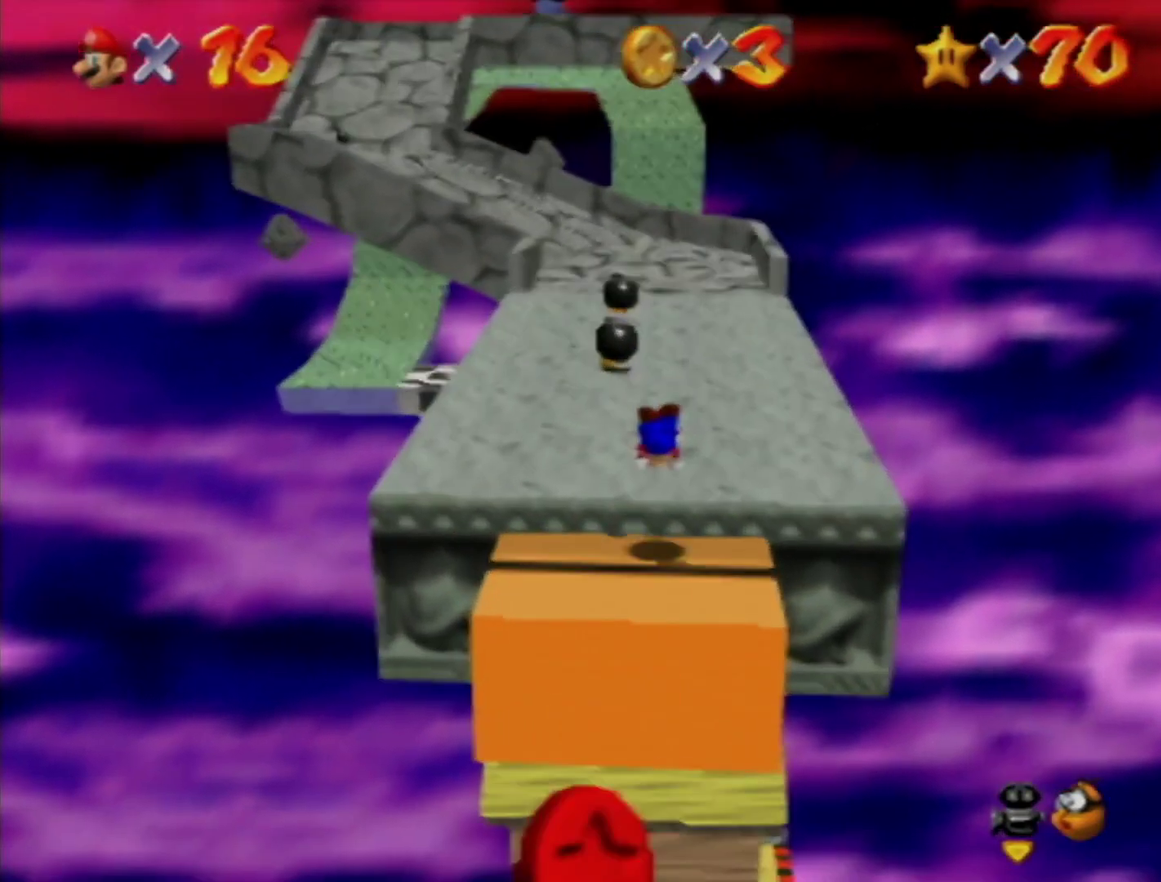
{"buttons": [], "left_stick": "up", "events": [[50, "B", "down"], [133, "A", "down"], [167, "B", "up"], [200, "A", "up"], [200, "left_stick", "up-right"], [400, "left_stick", "up"]]}
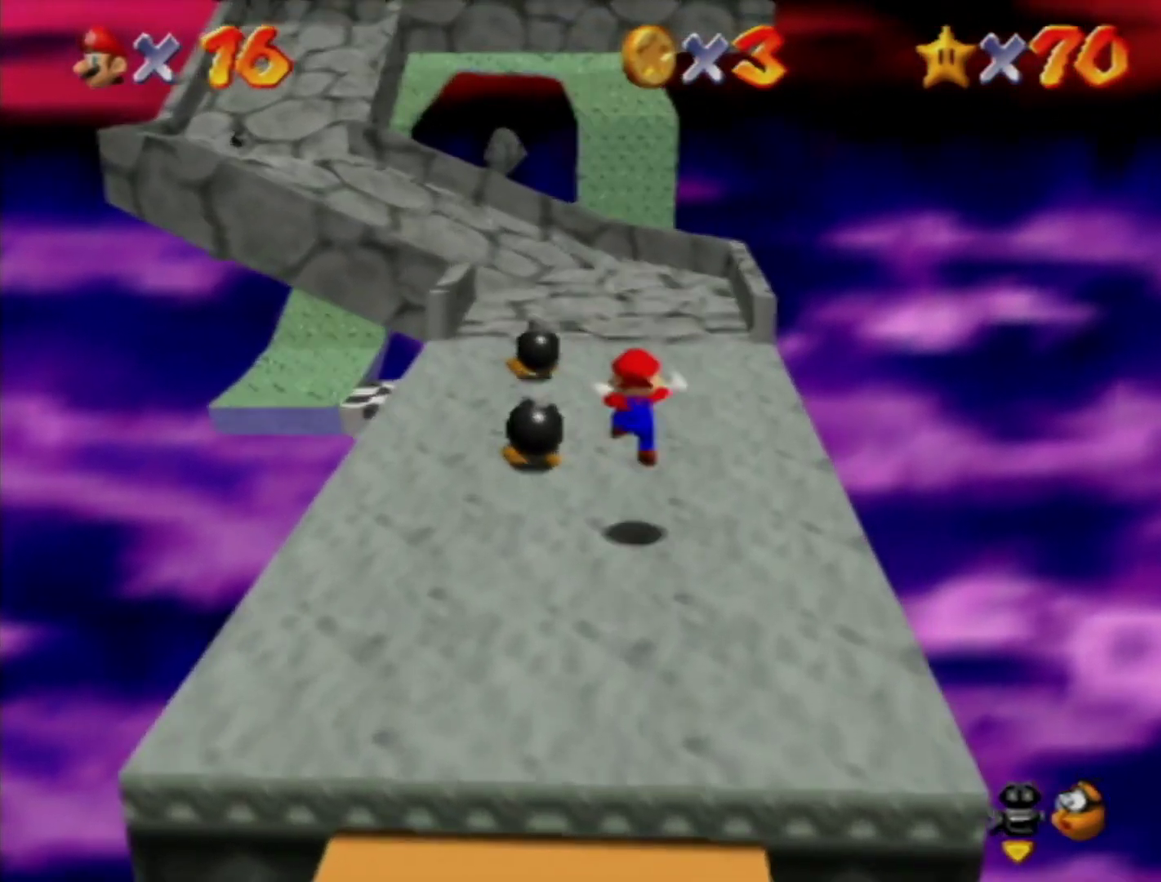
{"buttons": ["A", "Z"], "left_stick": "up", "events": [[100, "left_stick", "up-left"], [267, "Z", "down"], [333, "A", "down"], [483, "left_stick", "up"]]}
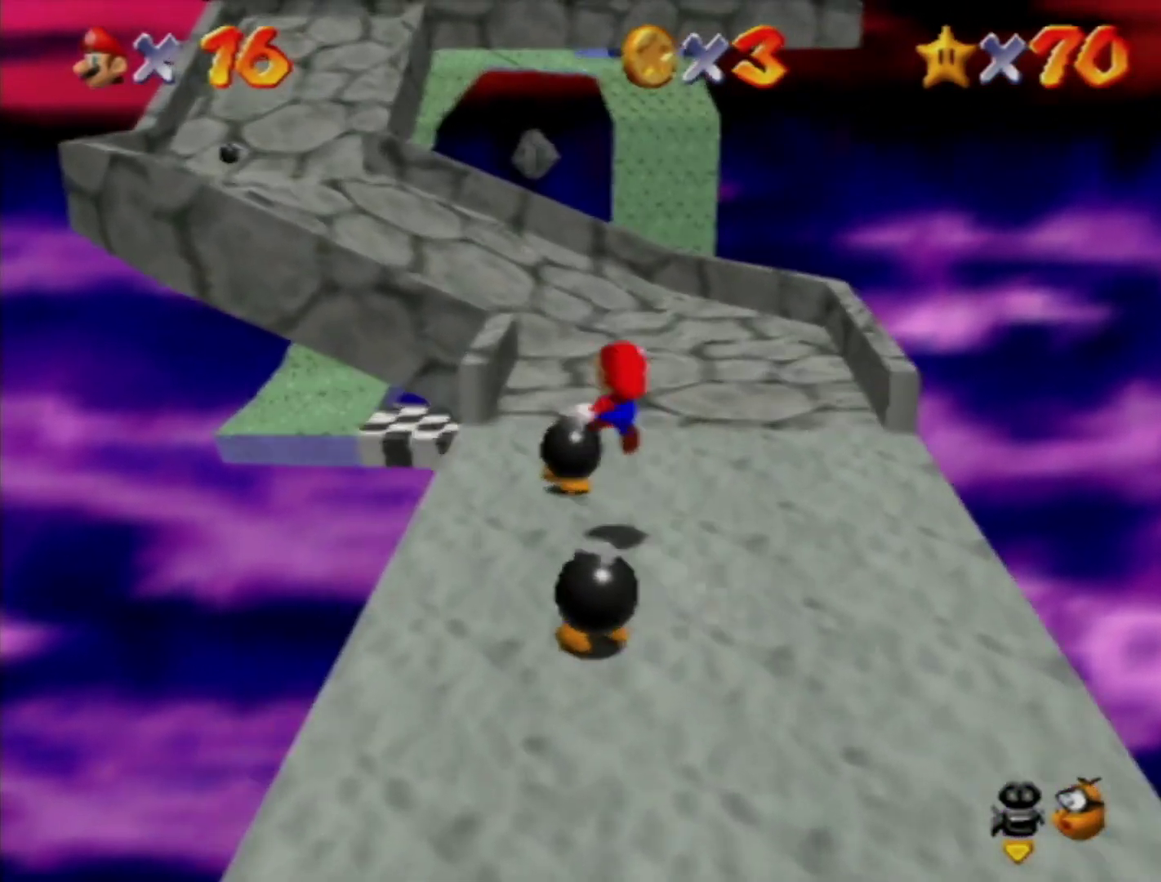
{"buttons": [], "left_stick": "up-left", "events": [[83, "Z", "up"], [83, "left_stick", "up-right"], [117, "A", "up"], [333, "left_stick", "up"], [400, "left_stick", "up-left"]]}
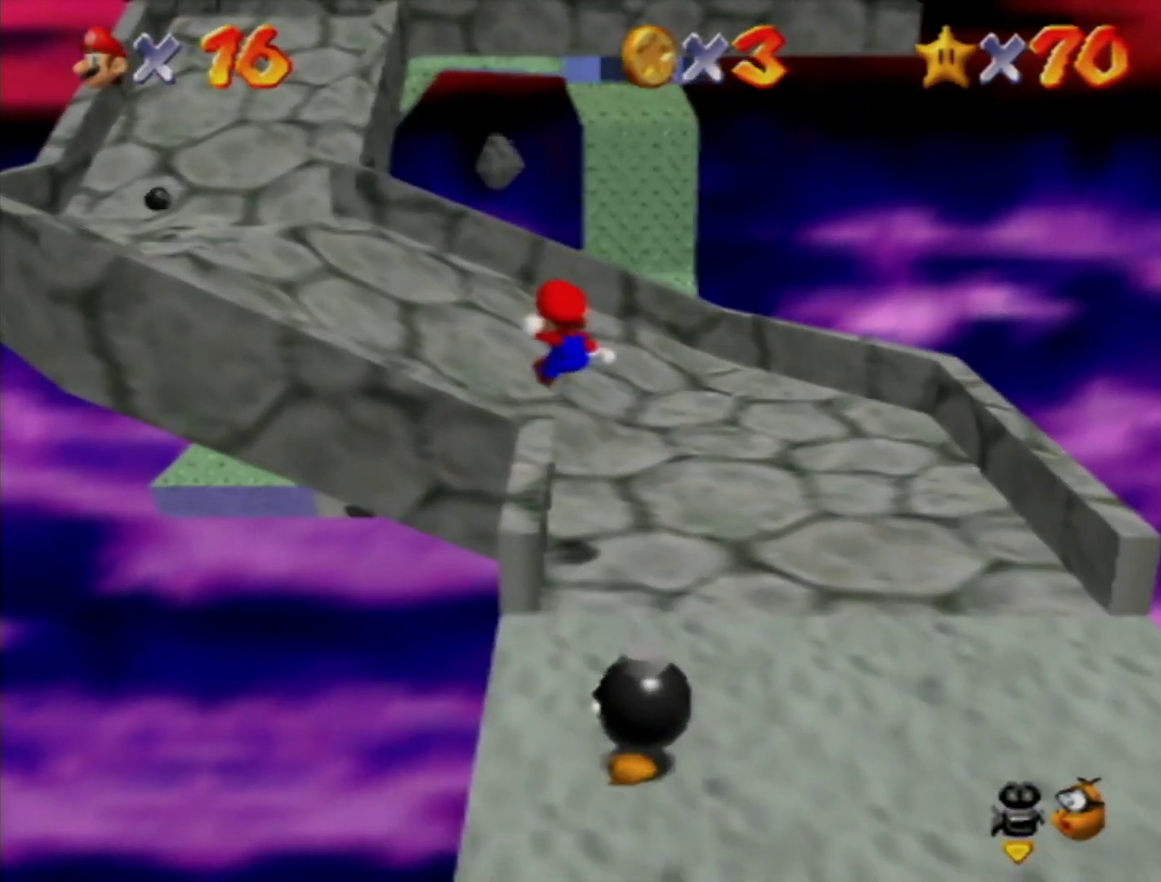
{"buttons": [], "left_stick": "up-left", "events": []}
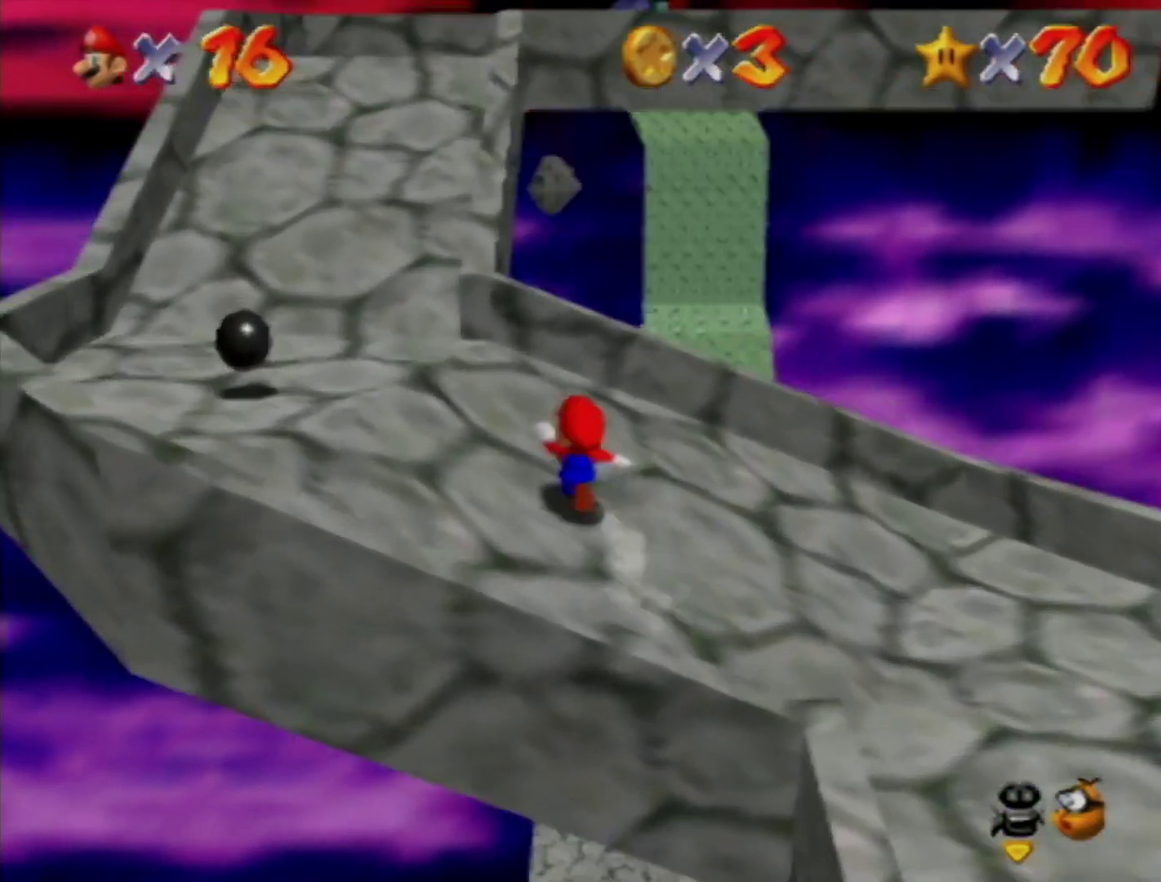
{"buttons": [], "left_stick": "up", "events": [[300, "left_stick", "up"]]}
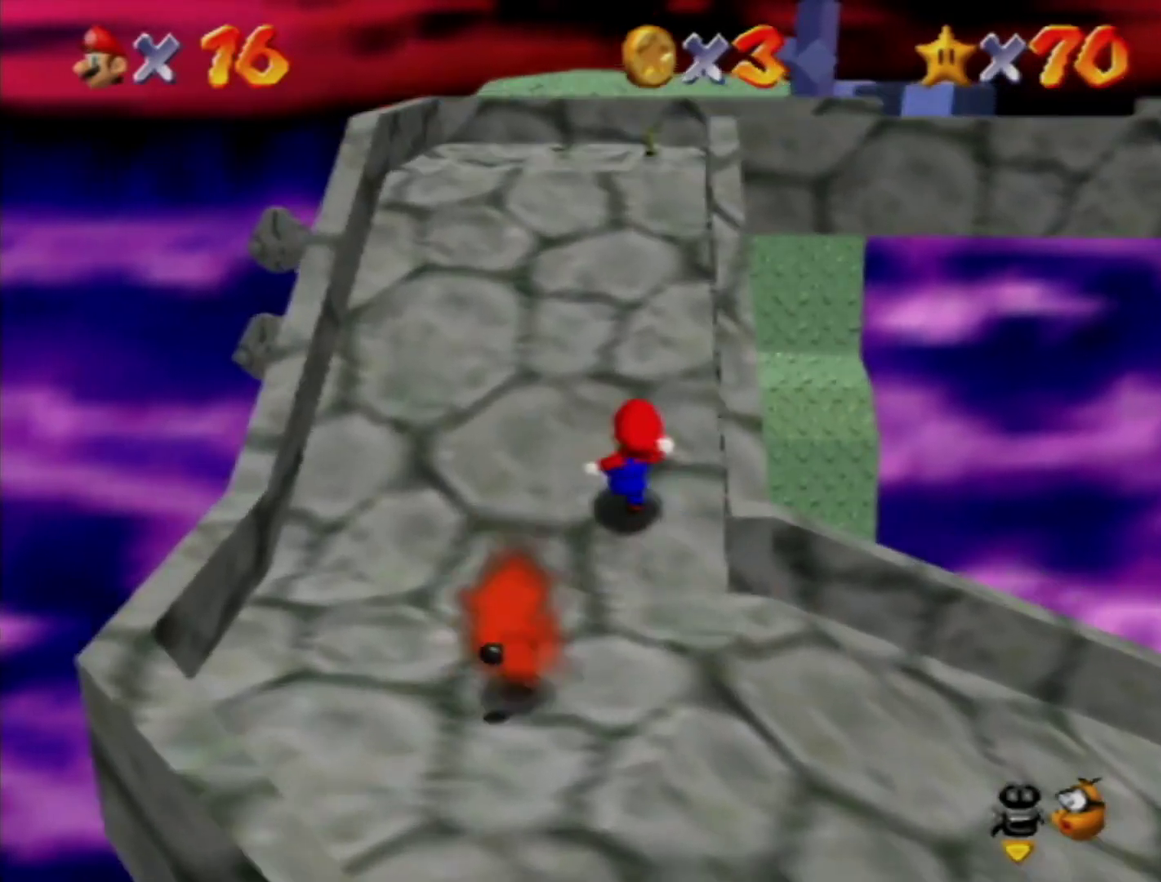
{"buttons": [], "left_stick": "up", "events": [[17, "A", "down"], [200, "A", "up"], [417, "C_RIGHT", "down"], [483, "C_RIGHT", "up"]]}
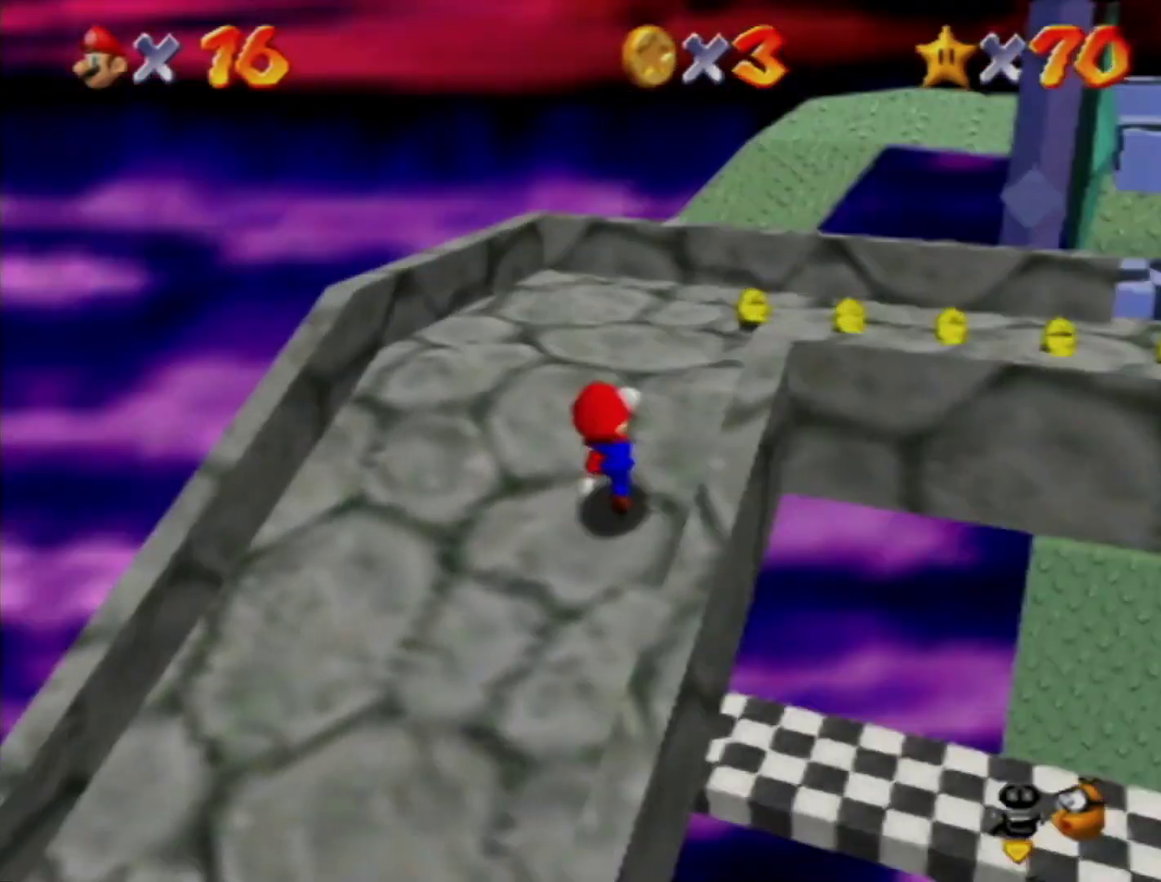
{"buttons": [], "left_stick": "down-right", "events": [[50, "C_RIGHT", "down"], [83, "left_stick", "up-right"], [117, "C_RIGHT", "up"], [300, "left_stick", "right"], [400, "left_stick", "down-right"]]}
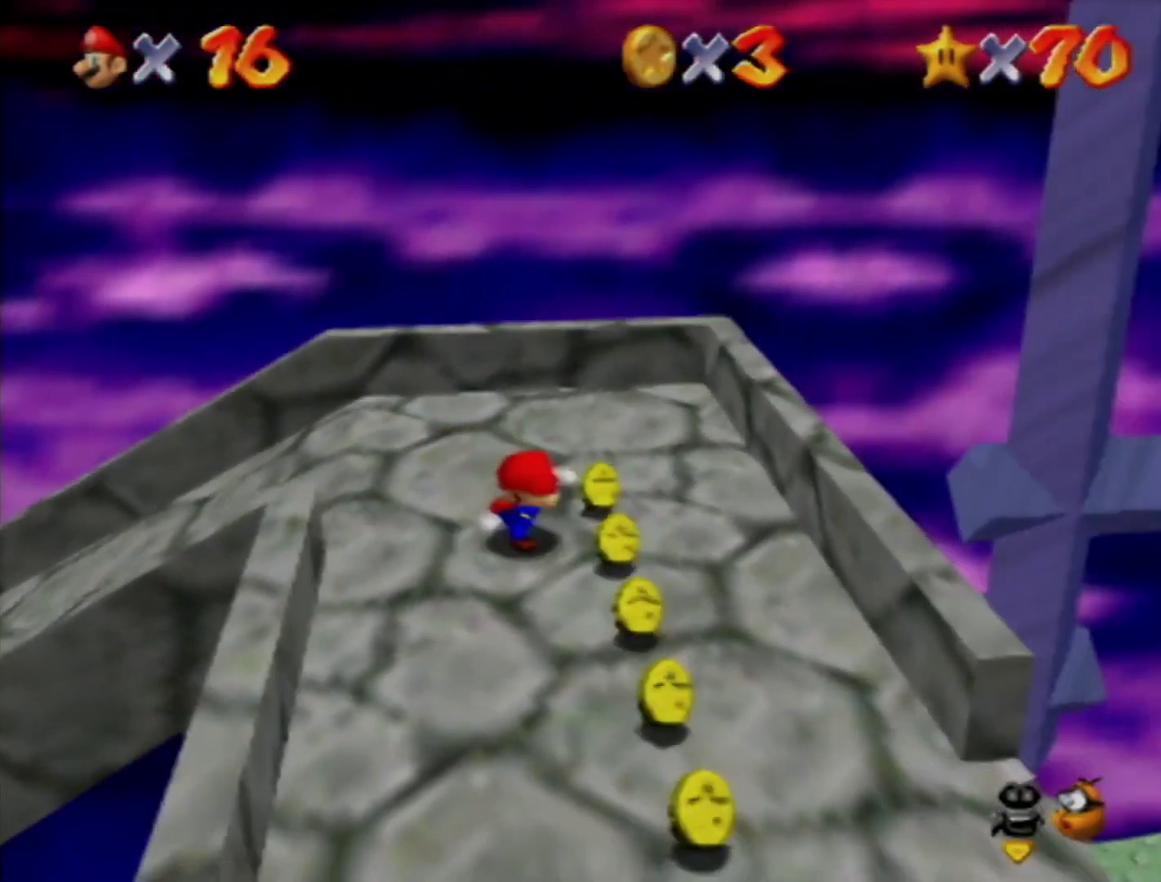
{"buttons": [], "left_stick": "down", "events": [[50, "left_stick", "down"]]}